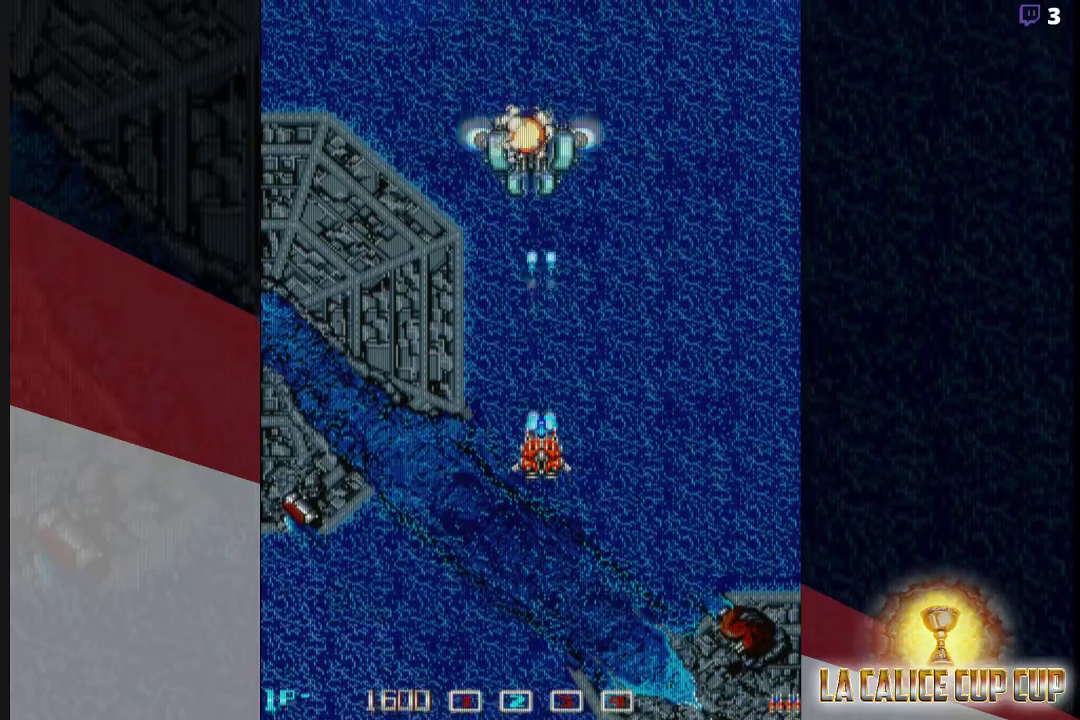
Gameplay with a controller (arcade stick); each line is a JSON object with the inputs held at the frame after it. "events" lists button and stick changes between this image and that frame as [ms after this image, input, new state], when the widget could be followed in between. Not read: L3 R3.
{"buttons": ["CROSS"], "left_stick": "center", "events": []}
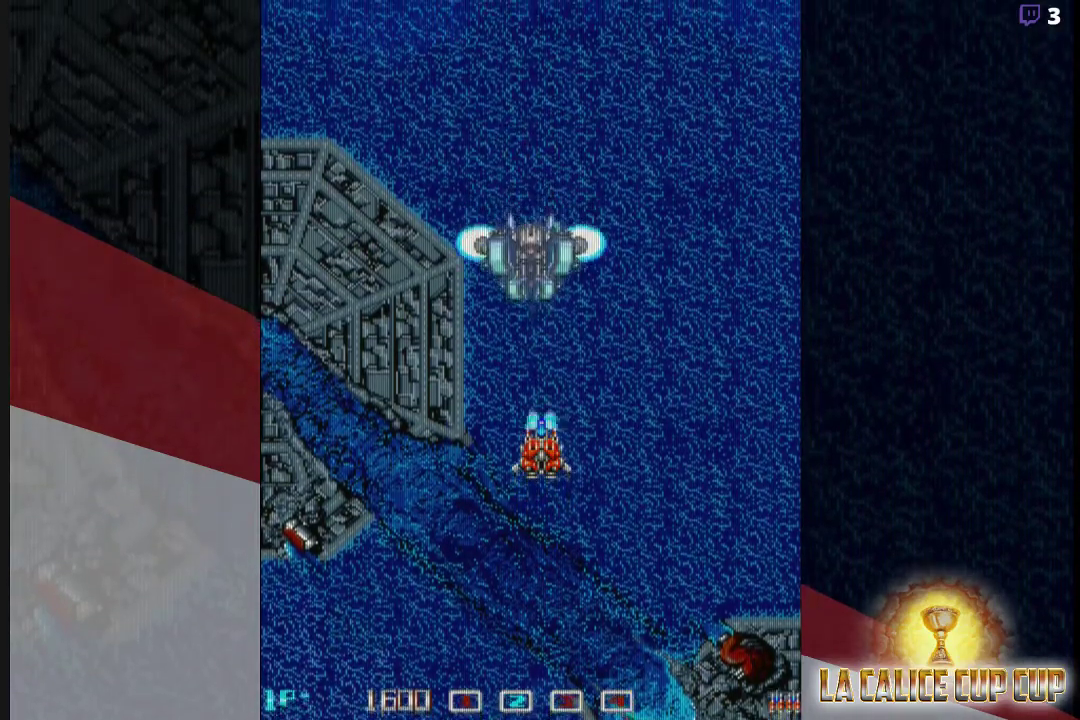
{"buttons": ["CROSS"], "left_stick": "center", "events": [[83, "CIRCLE", "down"], [167, "CIRCLE", "up"]]}
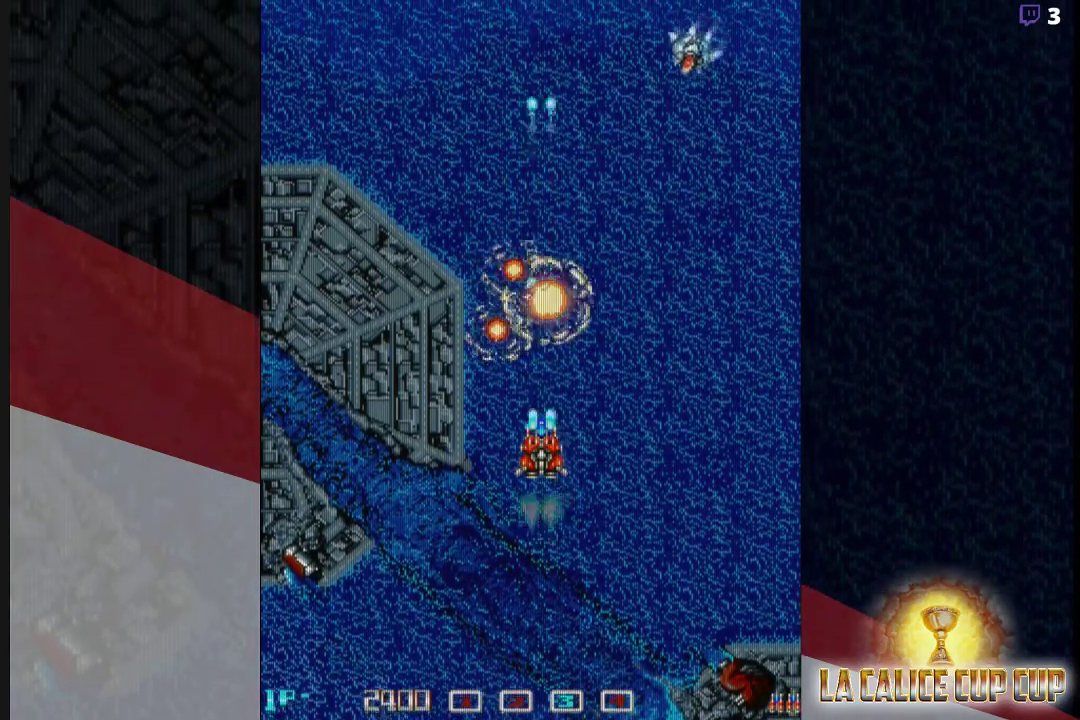
{"buttons": ["CROSS"], "left_stick": "center", "events": []}
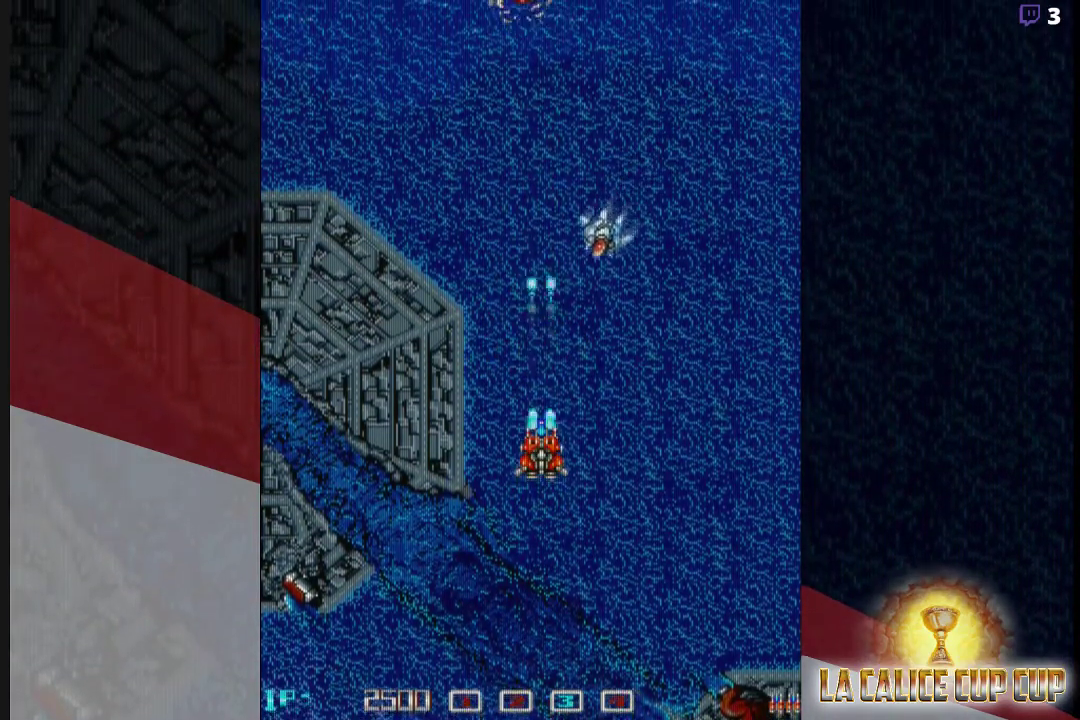
{"buttons": ["CROSS"], "left_stick": "center", "events": []}
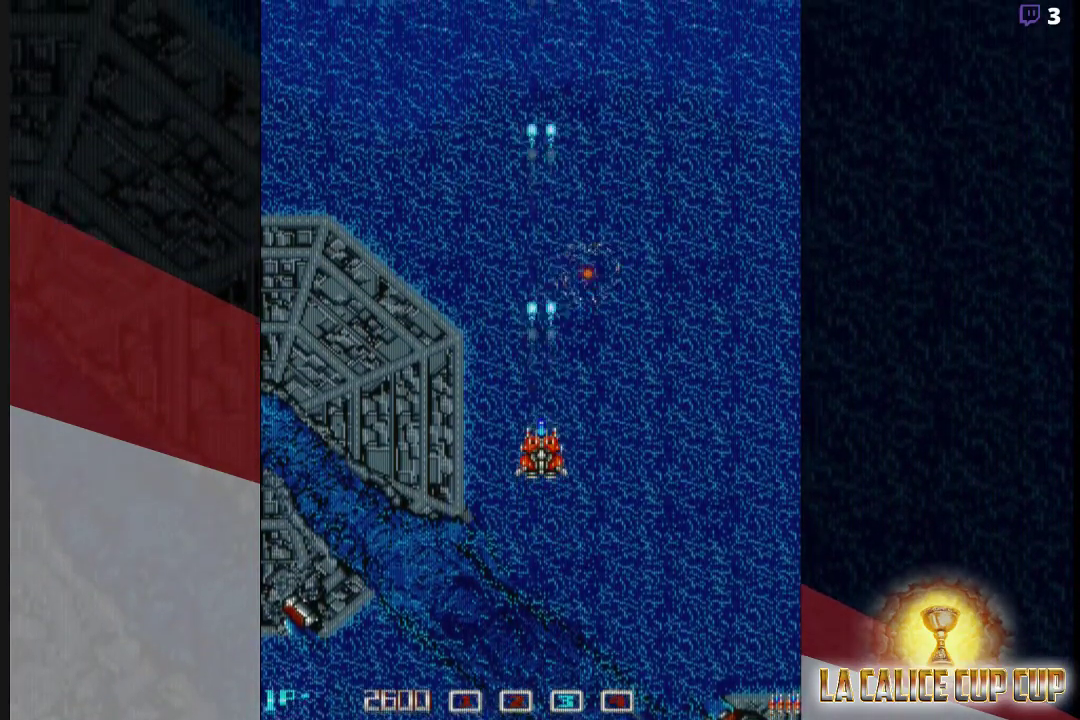
{"buttons": ["CROSS"], "left_stick": "center", "events": []}
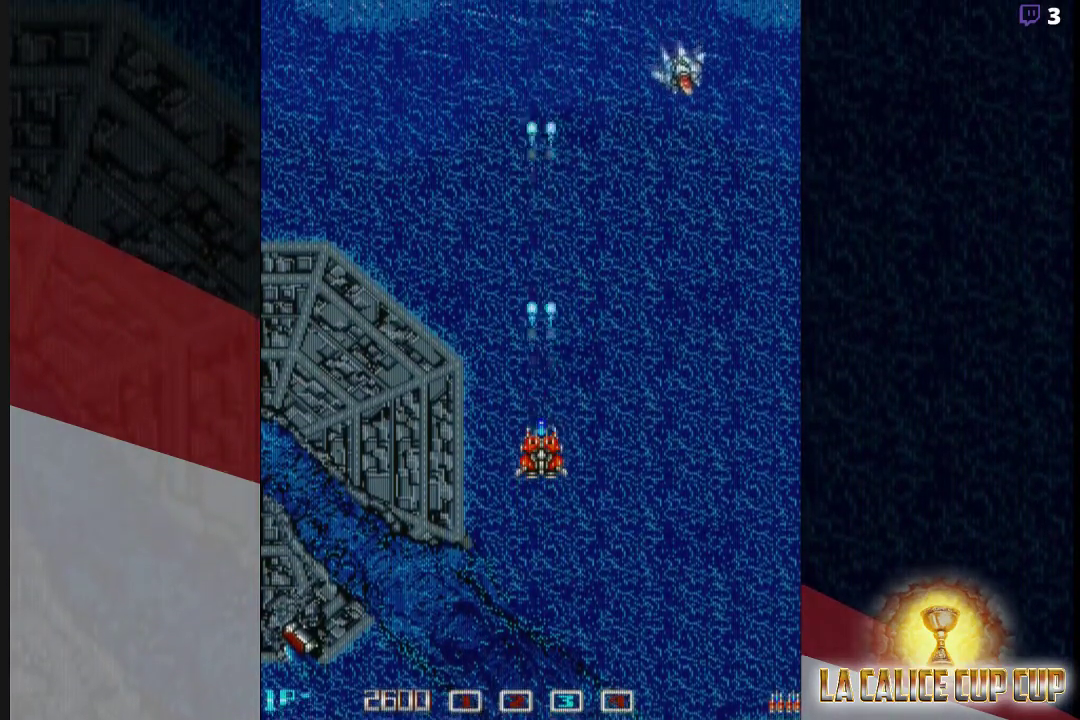
{"buttons": ["CROSS"], "left_stick": "down-right", "events": [[400, "left_stick", "down-right"]]}
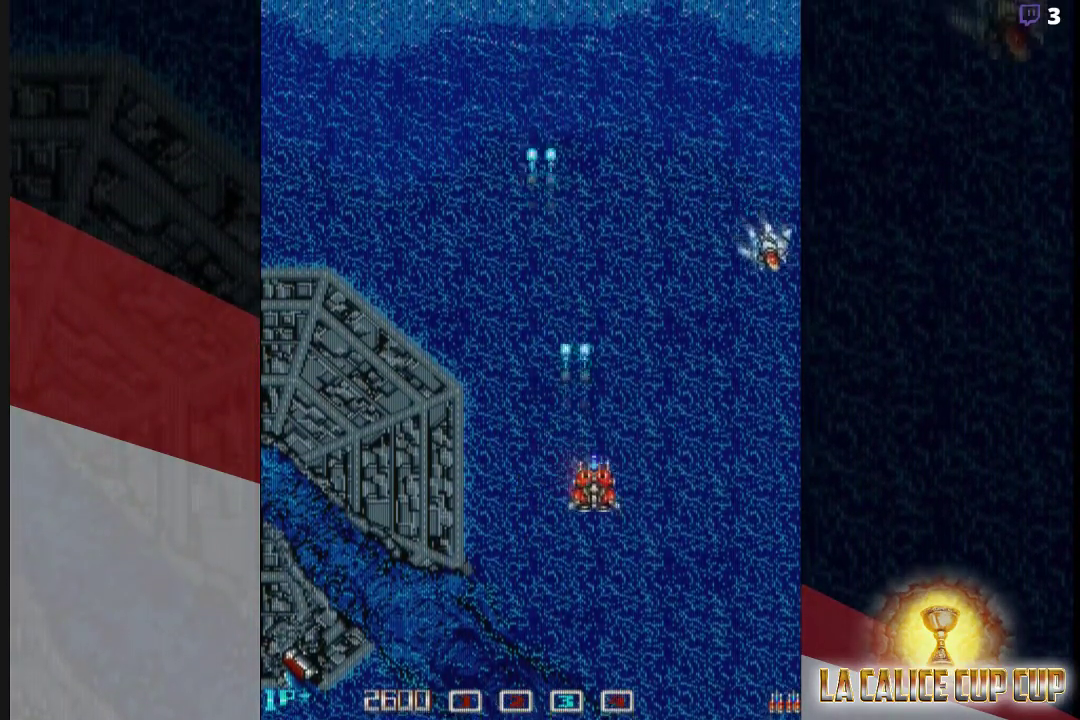
{"buttons": ["CROSS"], "left_stick": "center", "events": [[450, "left_stick", "center"]]}
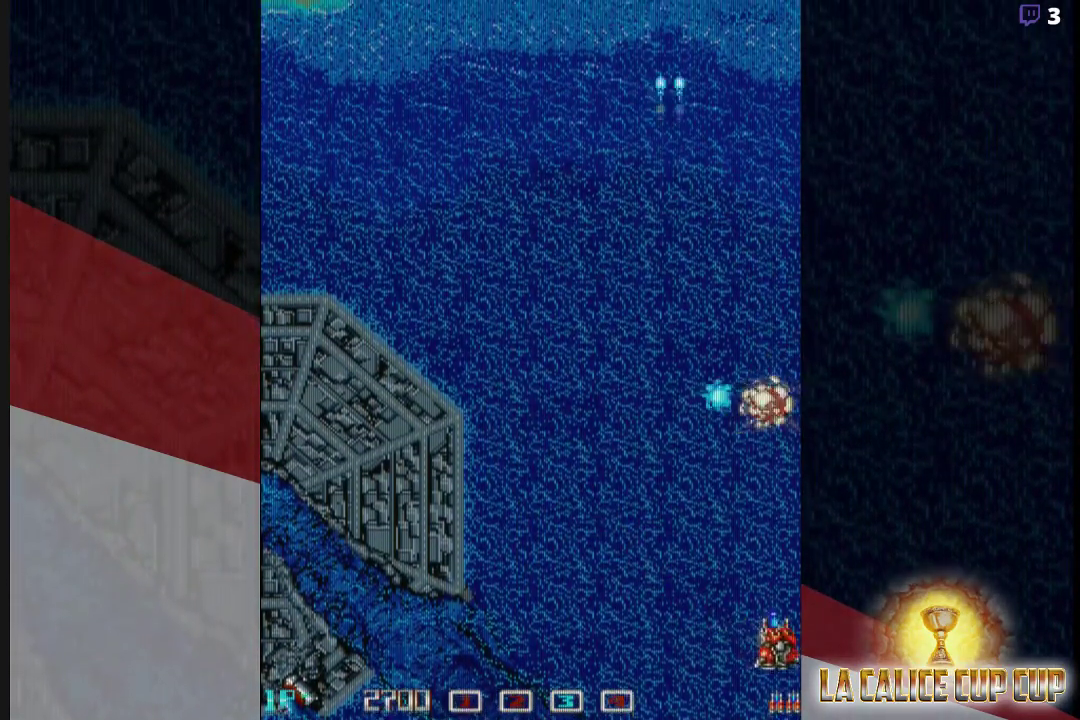
{"buttons": ["CROSS"], "left_stick": "up-left", "events": [[17, "left_stick", "left"], [250, "left_stick", "up-left"], [300, "CIRCLE", "down"], [400, "CIRCLE", "up"]]}
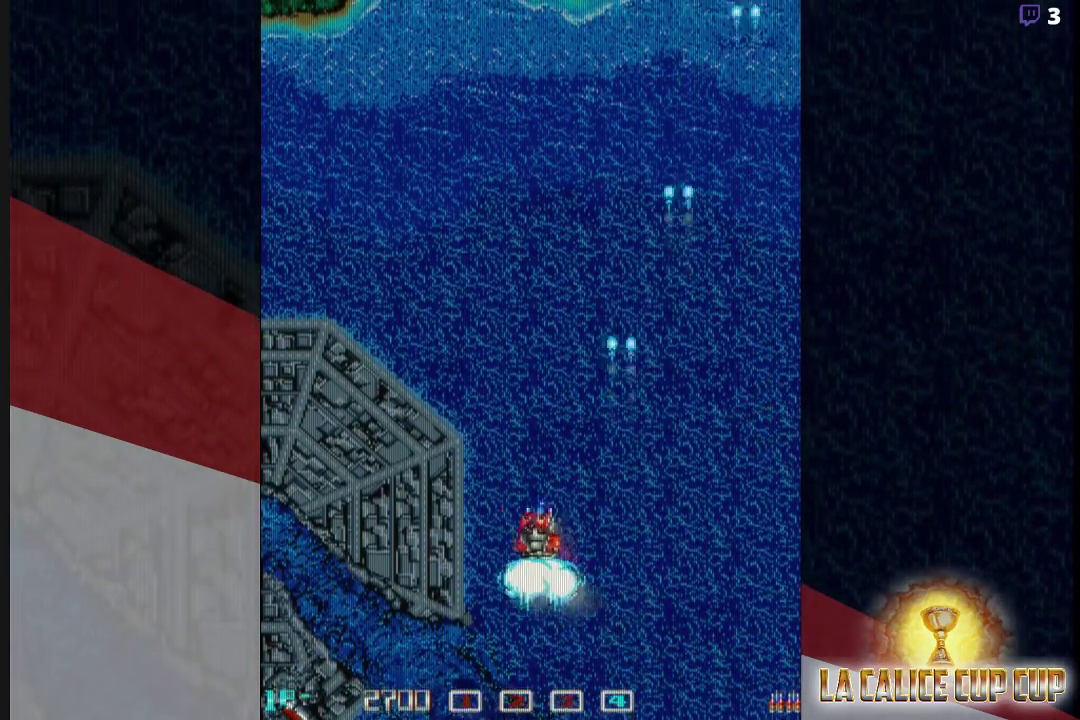
{"buttons": ["CROSS"], "left_stick": "center", "events": [[50, "left_stick", "center"], [183, "CIRCLE", "down"], [250, "CIRCLE", "up"], [250, "left_stick", "left"], [317, "left_stick", "center"]]}
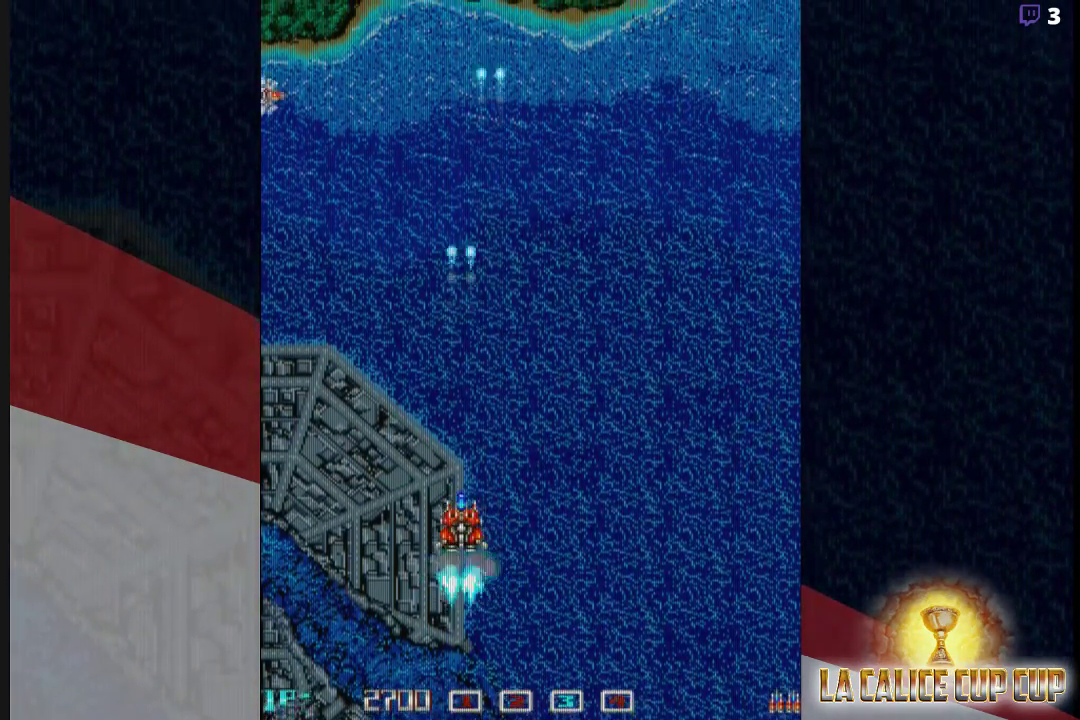
{"buttons": ["CROSS"], "left_stick": "center", "events": [[33, "left_stick", "up"], [183, "left_stick", "center"], [417, "left_stick", "left"], [500, "left_stick", "center"]]}
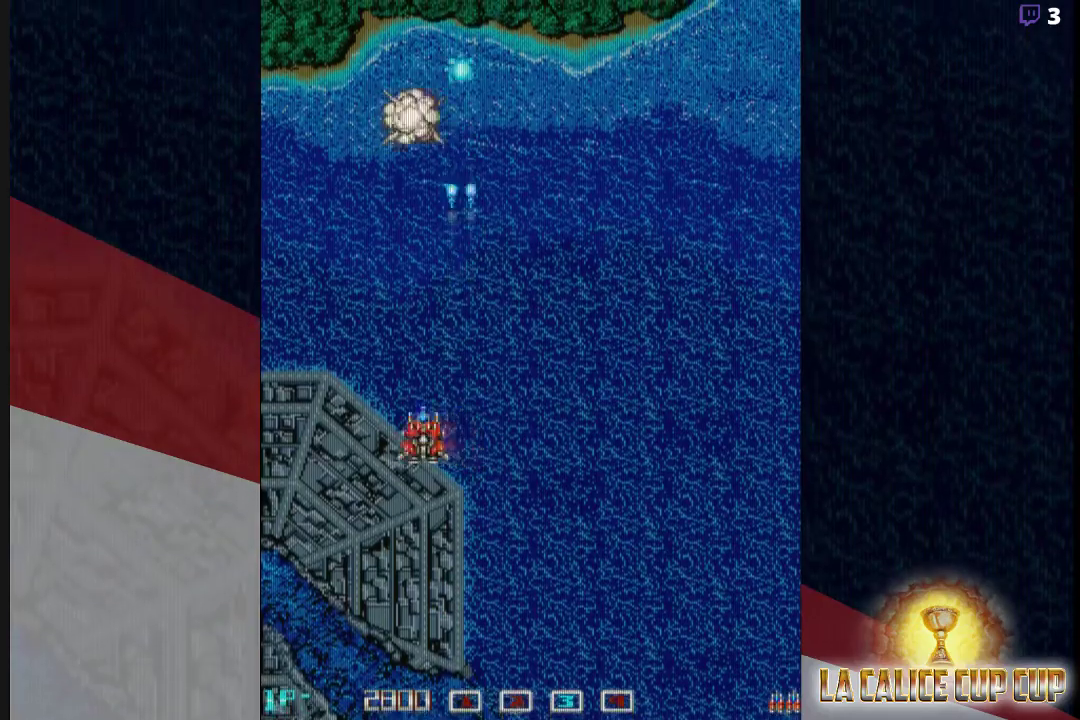
{"buttons": ["CROSS"], "left_stick": "center", "events": [[150, "left_stick", "right"], [300, "left_stick", "center"]]}
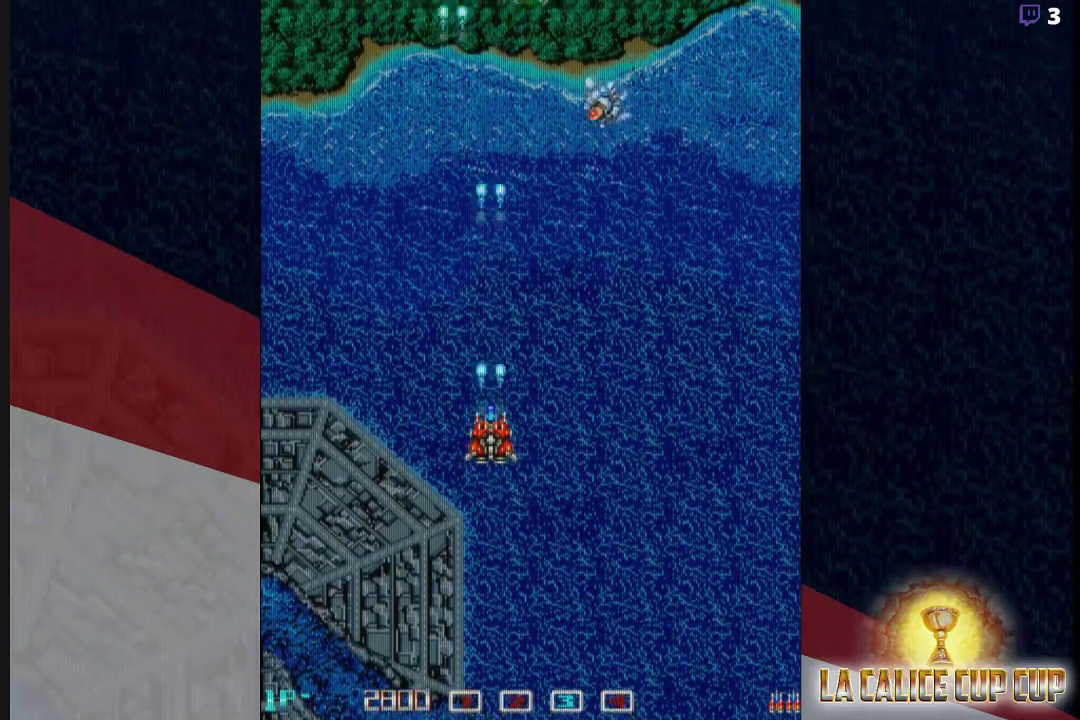
{"buttons": ["CROSS"], "left_stick": "center", "events": [[267, "left_stick", "right"], [400, "left_stick", "center"]]}
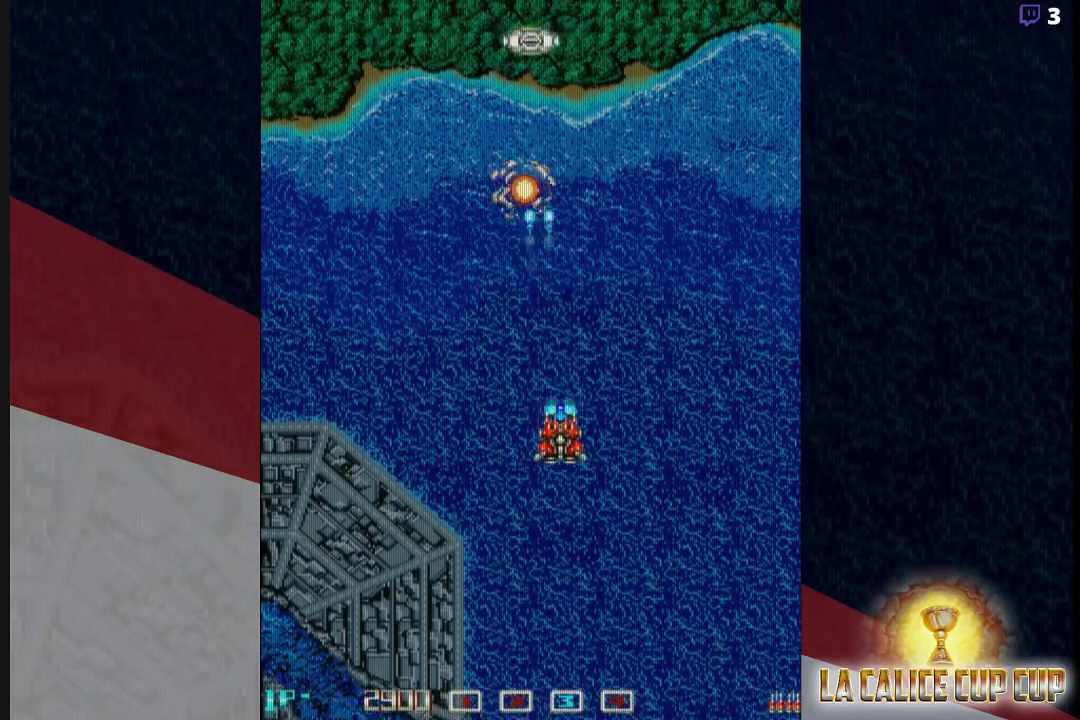
{"buttons": ["CROSS"], "left_stick": "center", "events": [[200, "left_stick", "left"], [250, "left_stick", "center"]]}
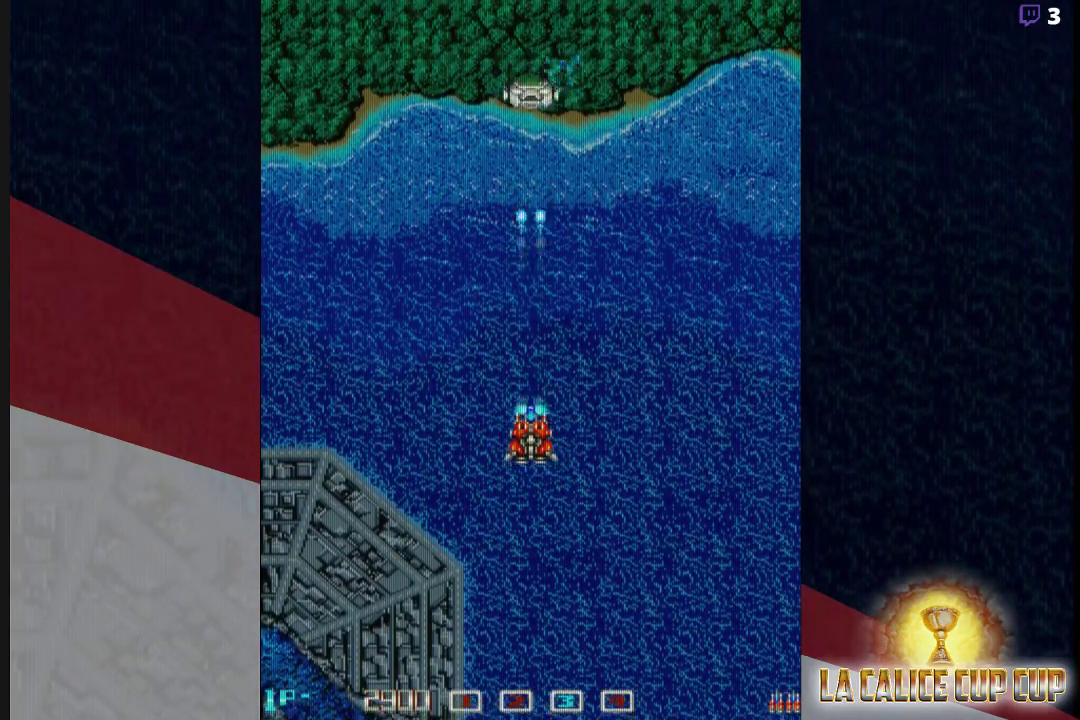
{"buttons": ["CROSS"], "left_stick": "center", "events": [[250, "left_stick", "up"], [467, "left_stick", "center"]]}
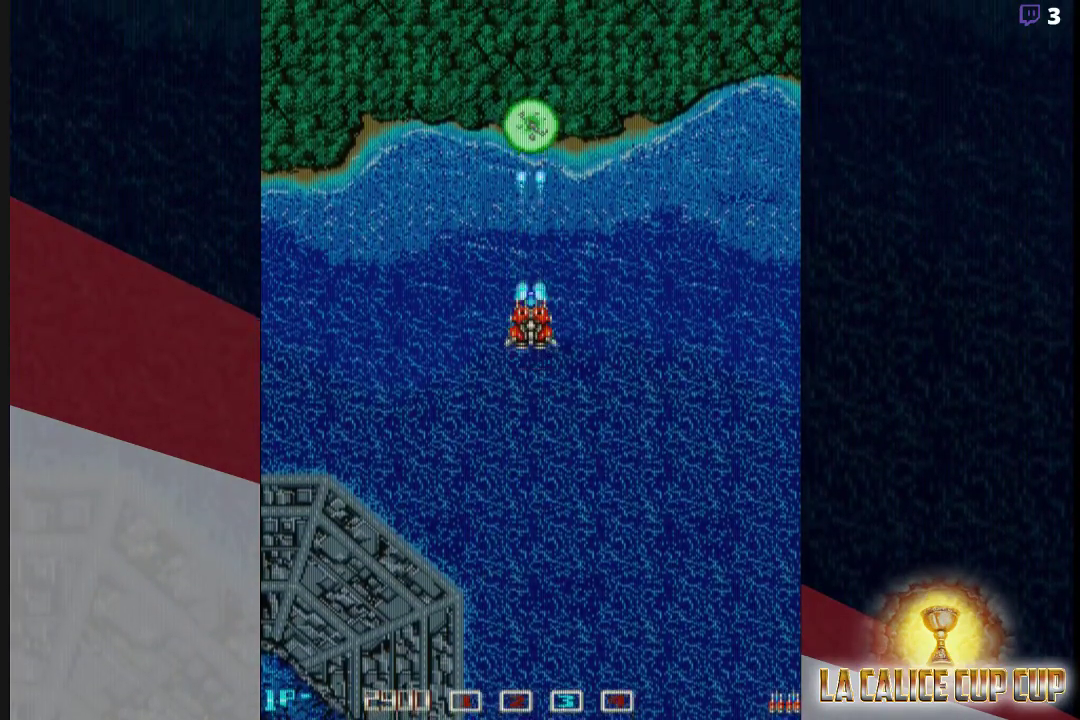
{"buttons": ["CROSS"], "left_stick": "center", "events": [[200, "left_stick", "up"], [500, "left_stick", "center"]]}
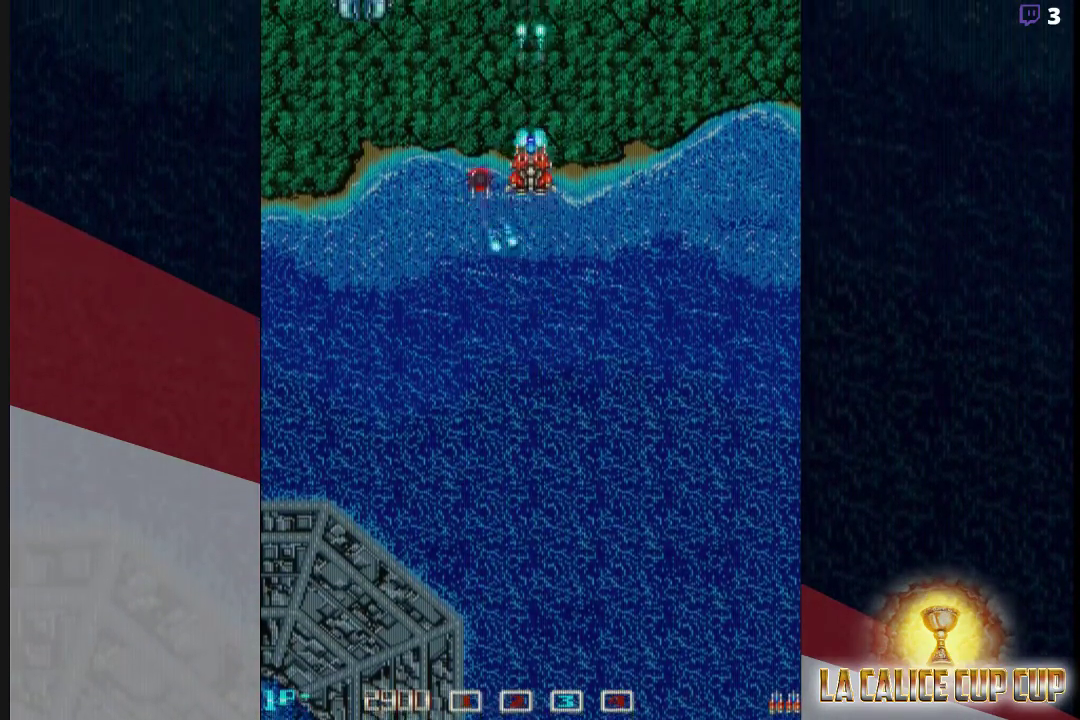
{"buttons": ["CROSS"], "left_stick": "left", "events": [[50, "left_stick", "down"], [367, "left_stick", "left"]]}
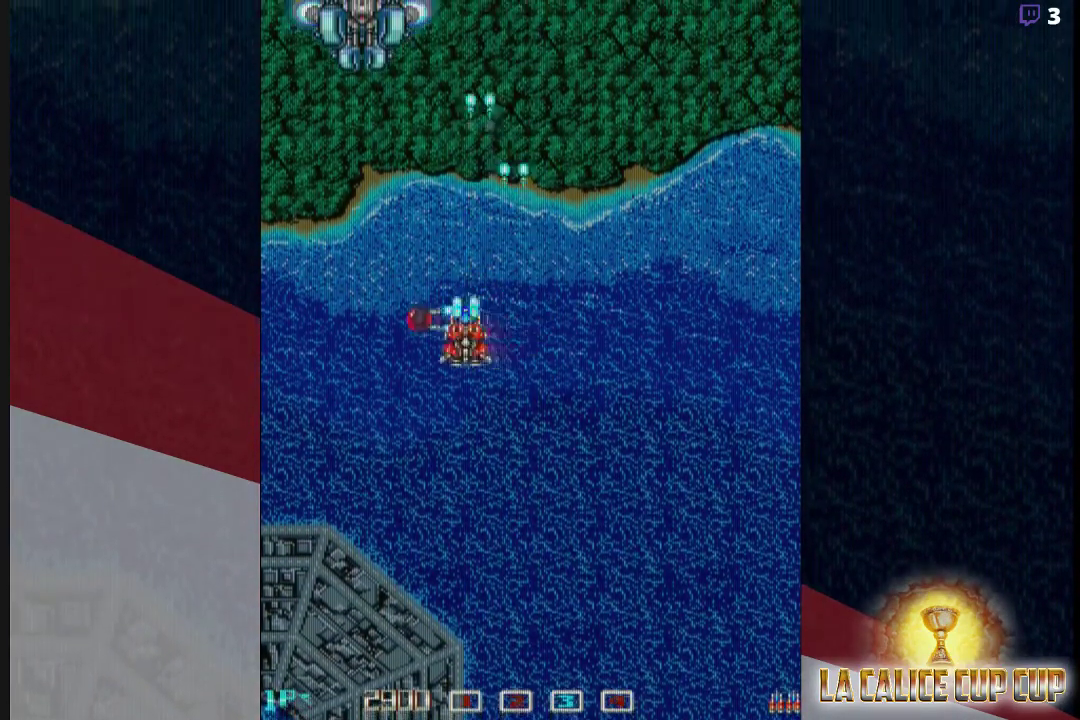
{"buttons": ["CROSS"], "left_stick": "center", "events": [[167, "left_stick", "down"], [467, "left_stick", "center"]]}
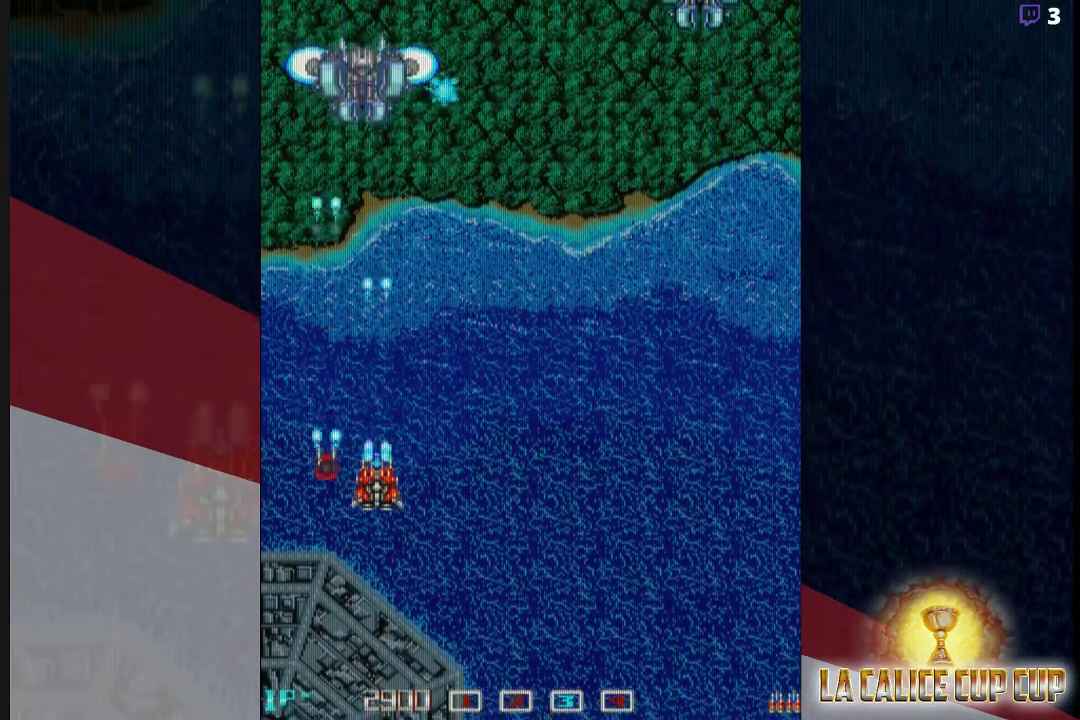
{"buttons": ["CROSS"], "left_stick": "center", "events": []}
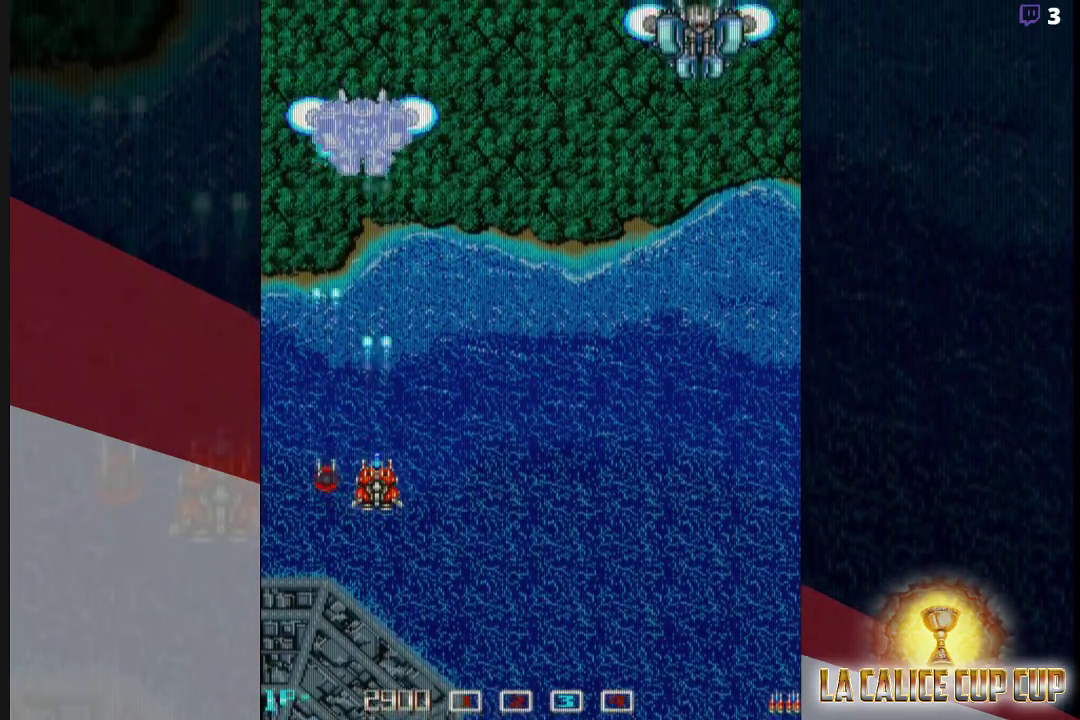
{"buttons": ["CROSS"], "left_stick": "right", "events": [[467, "left_stick", "right"]]}
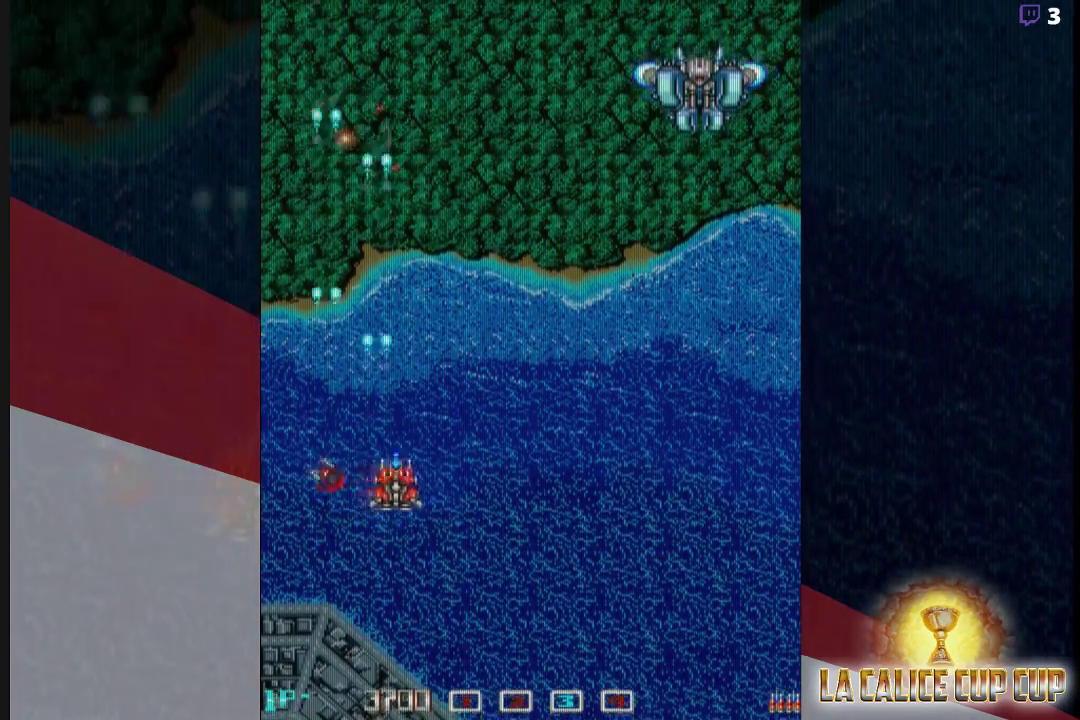
{"buttons": ["CROSS"], "left_stick": "right", "events": []}
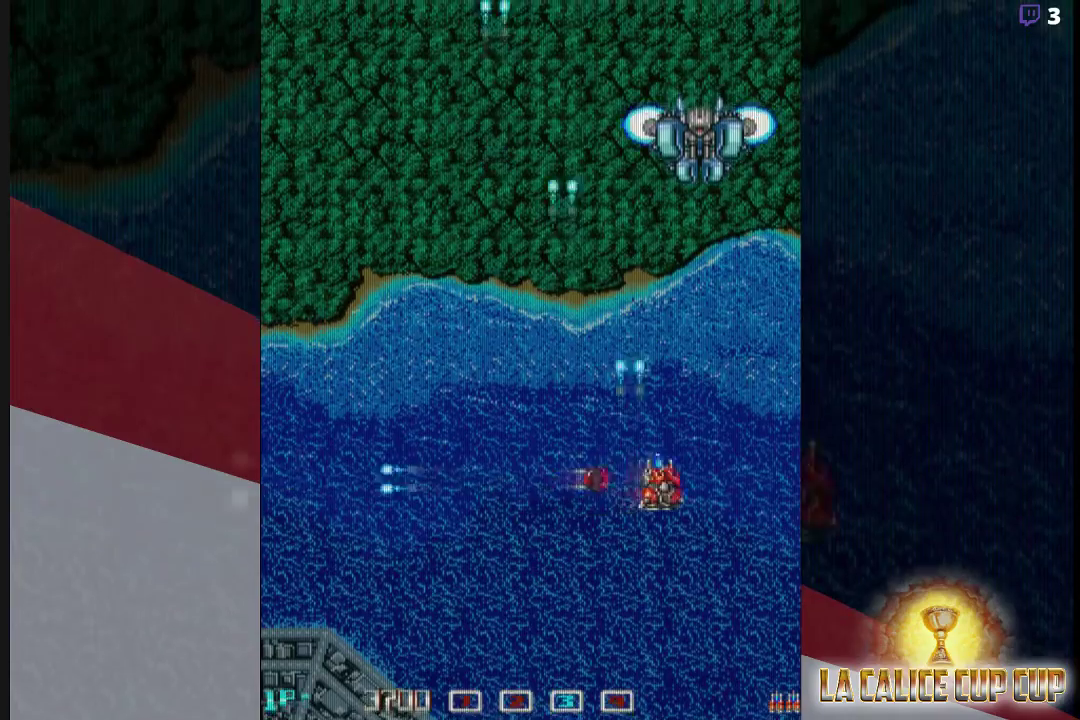
{"buttons": ["CROSS"], "left_stick": "center", "events": [[133, "left_stick", "down"], [233, "left_stick", "center"]]}
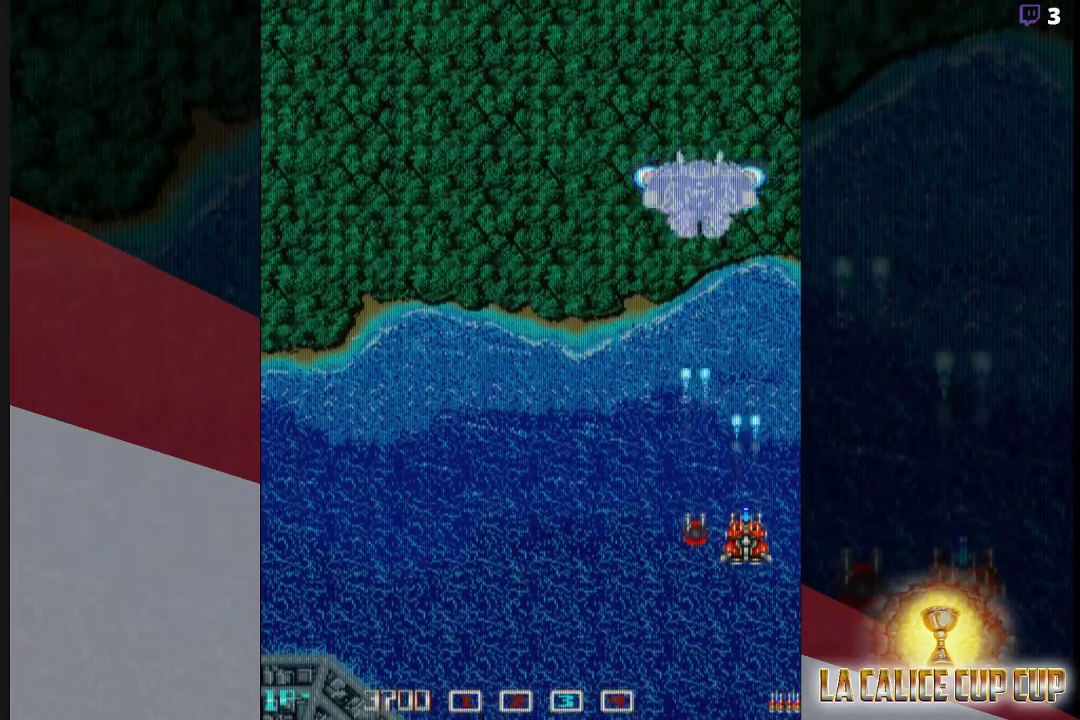
{"buttons": ["CROSS"], "left_stick": "center", "events": []}
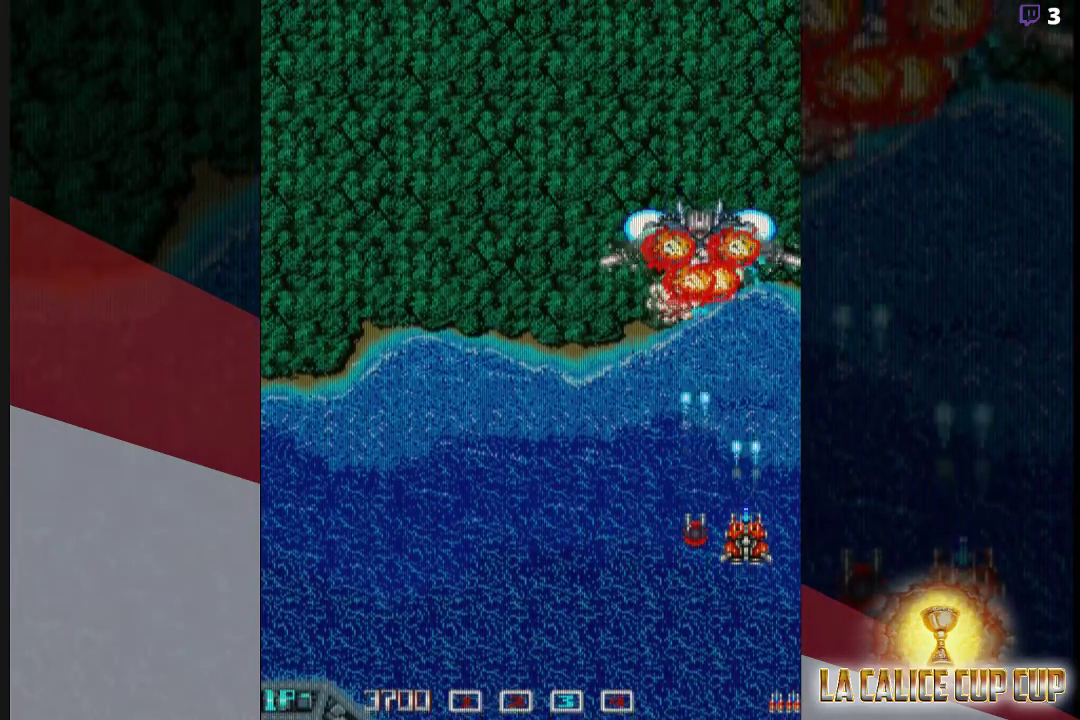
{"buttons": ["CROSS"], "left_stick": "down-left", "events": [[150, "left_stick", "left"], [467, "left_stick", "down-left"]]}
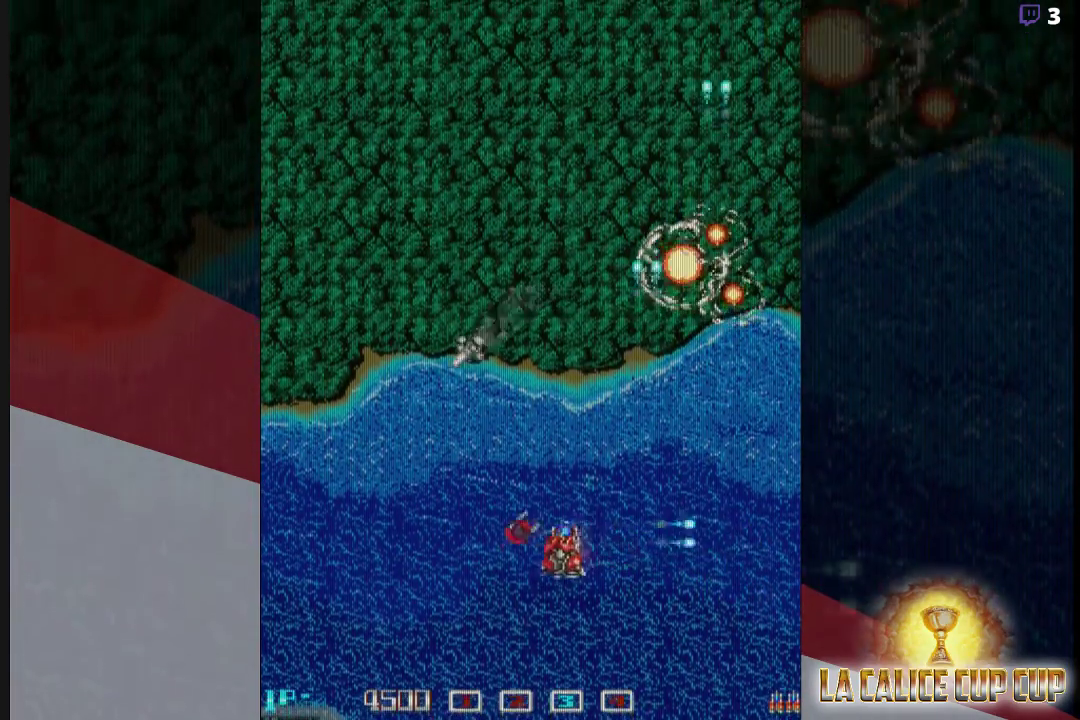
{"buttons": ["CROSS"], "left_stick": "center", "events": [[400, "left_stick", "center"]]}
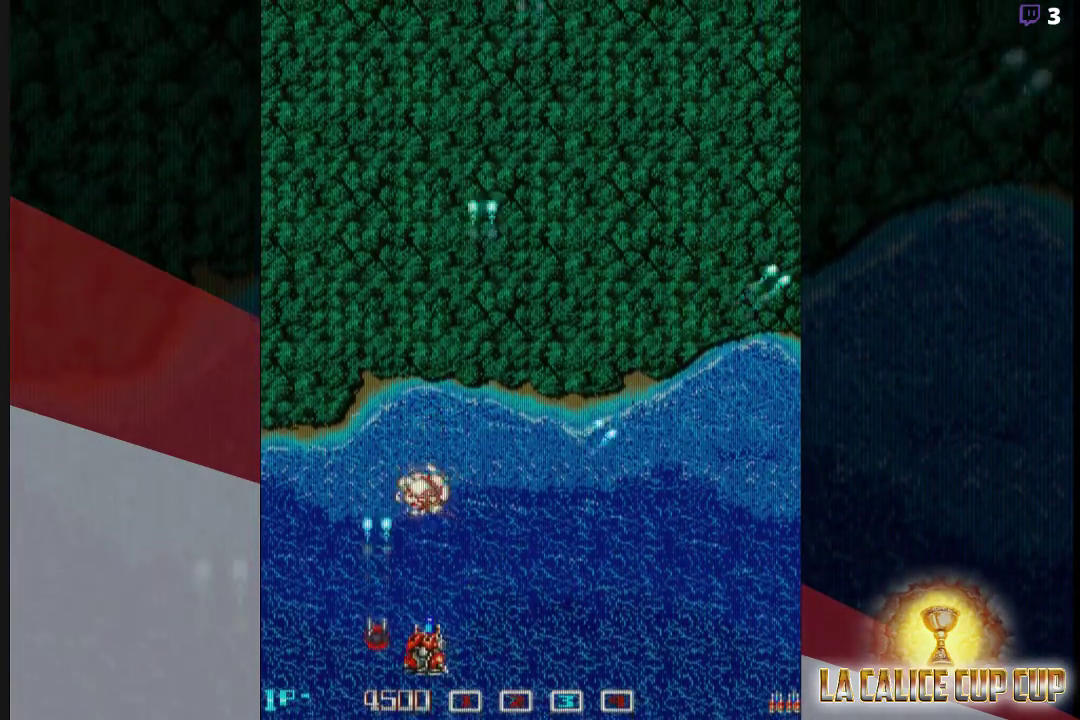
{"buttons": ["CROSS"], "left_stick": "up-right", "events": [[183, "left_stick", "up-right"]]}
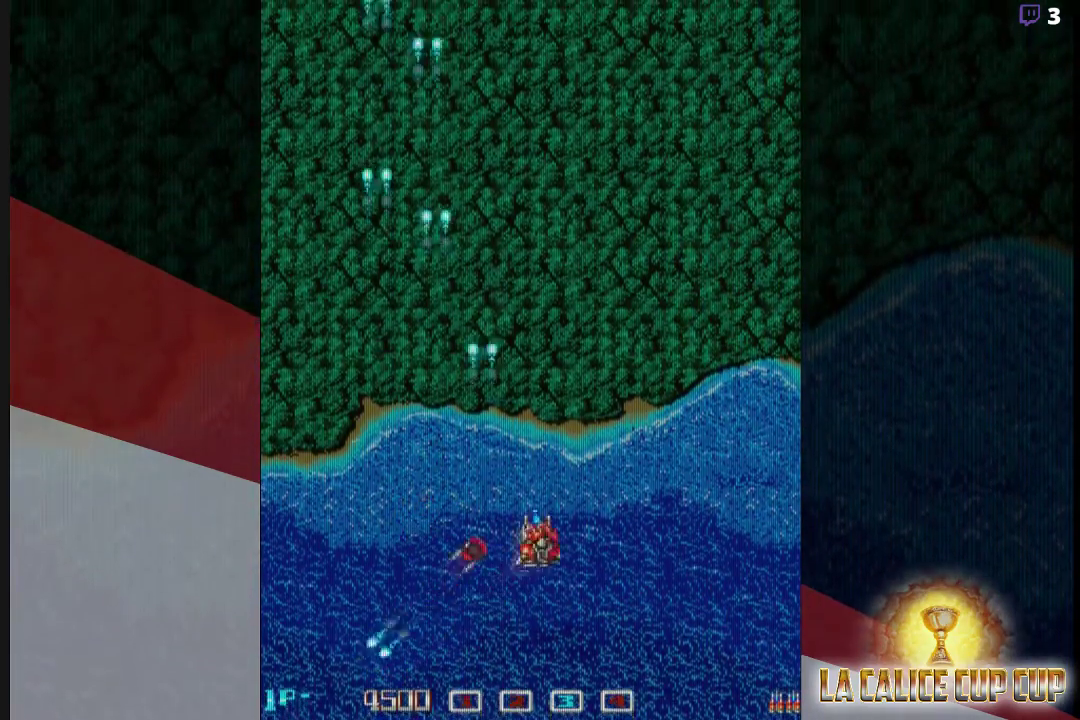
{"buttons": ["CROSS"], "left_stick": "up", "events": [[117, "left_stick", "up"]]}
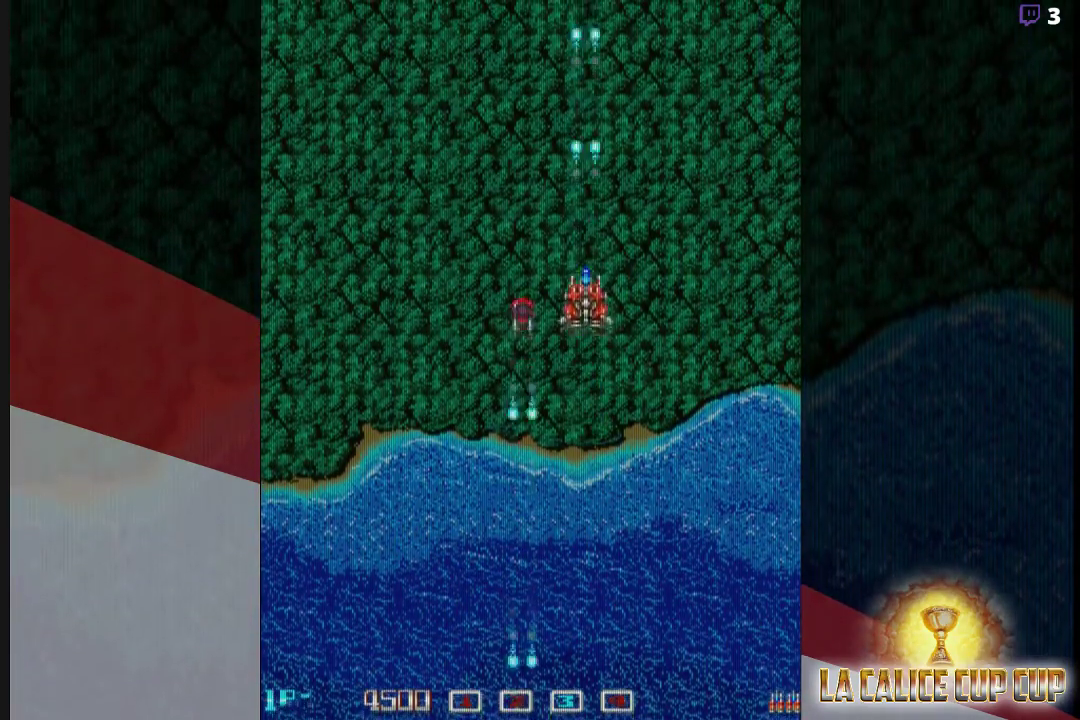
{"buttons": ["CROSS"], "left_stick": "center", "events": [[100, "left_stick", "center"], [183, "left_stick", "down"], [367, "left_stick", "center"]]}